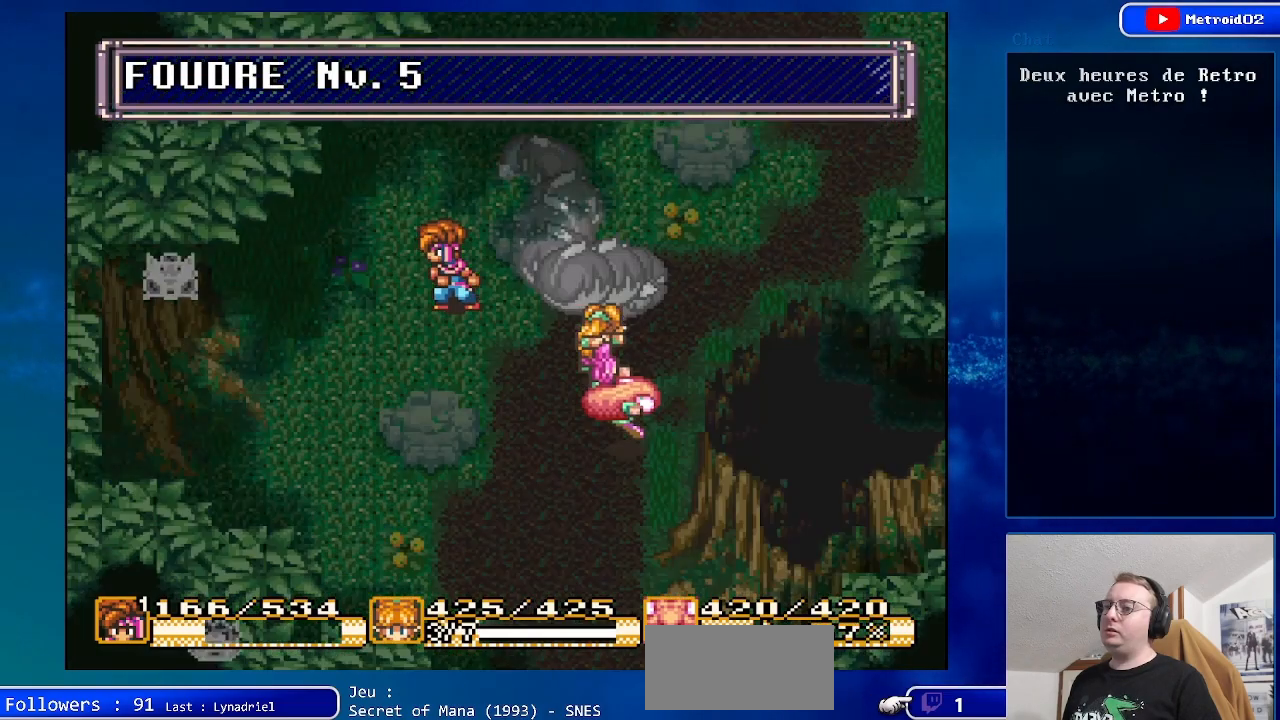
Gameplay with a controller (Nintendo layout); each line is a JSON object with the inputs held at the frame after it. "events" lists button and stick changes between this image and that frame as [ms after this image, input, new state], when the widget could be followed in between. Not read: L1 L3 R1 R3.
{"buttons": [], "events": [[167, "Y", "down"], [333, "Y", "up"]]}
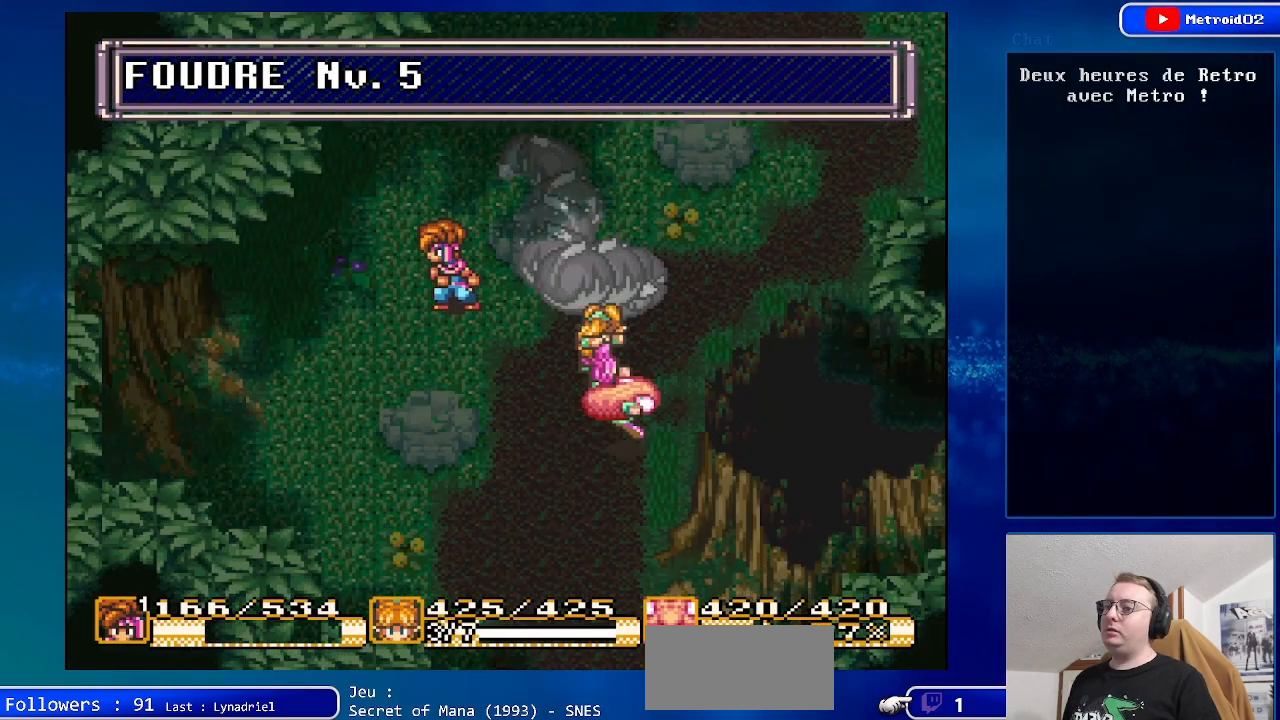
{"buttons": [], "events": []}
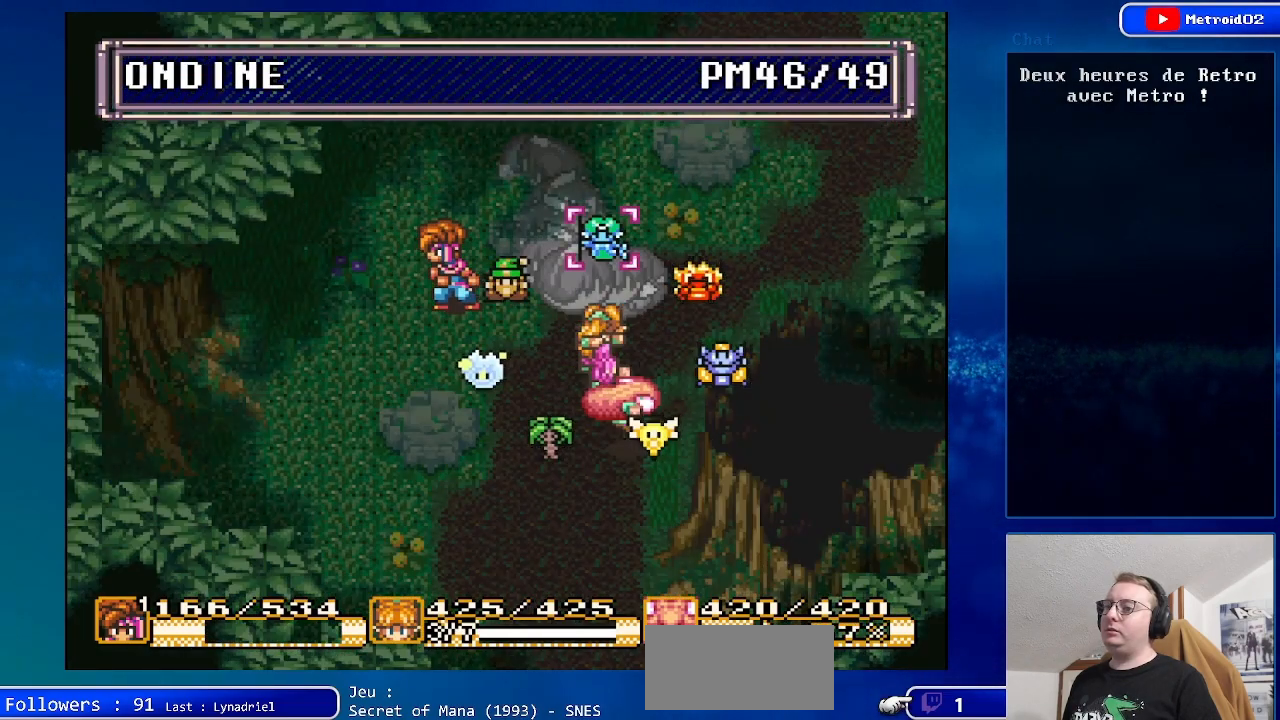
{"buttons": [], "events": [[50, "A", "down"], [200, "A", "up"]]}
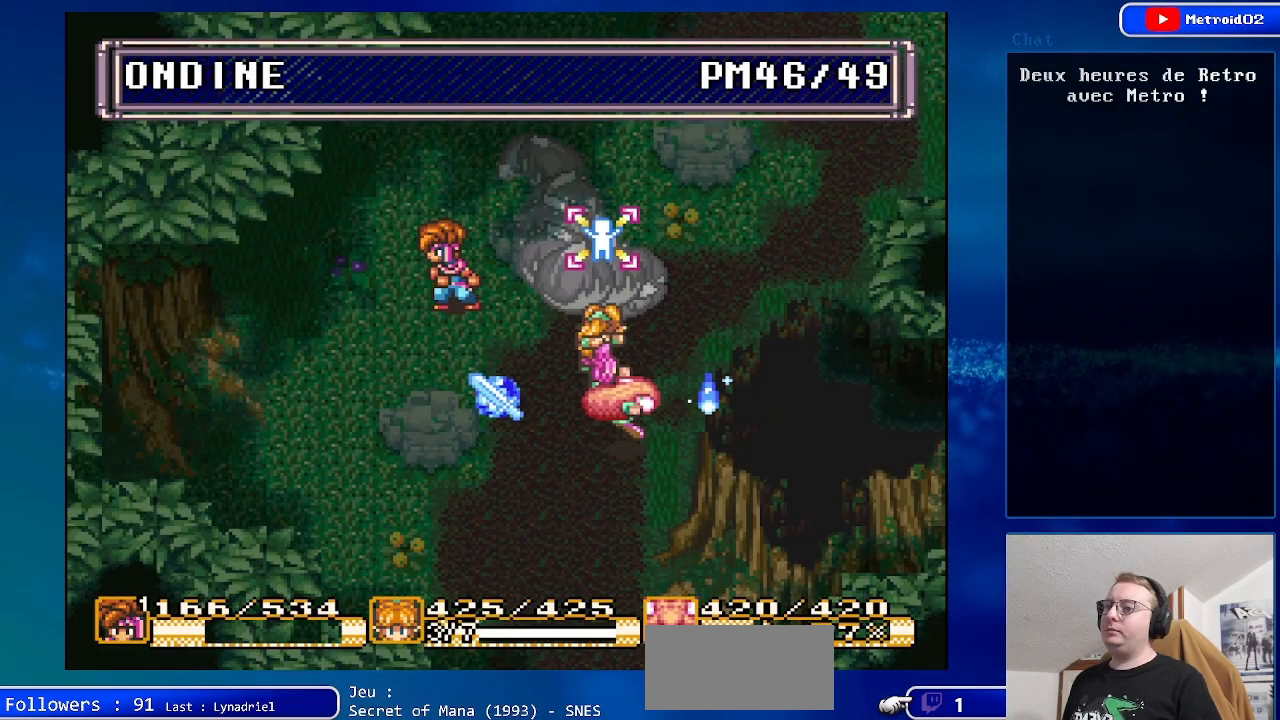
{"buttons": ["DPAD_LEFT"], "events": [[500, "DPAD_LEFT", "down"]]}
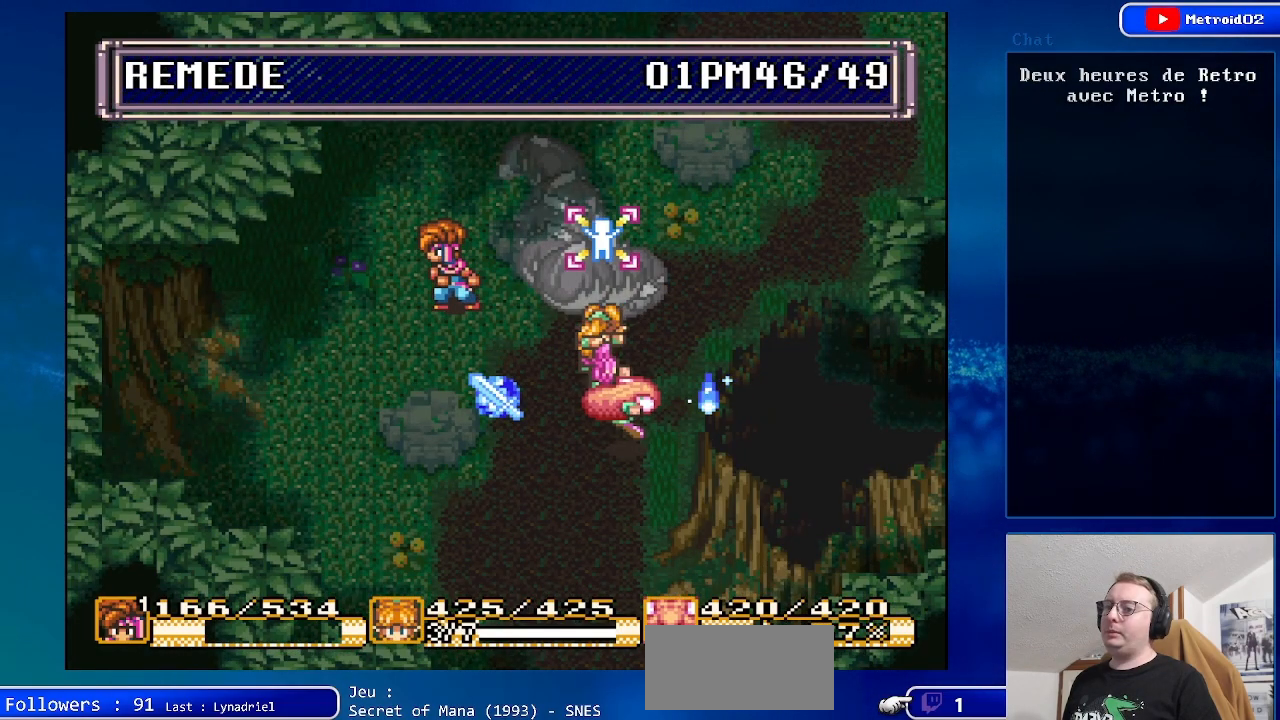
{"buttons": ["A"], "events": [[150, "DPAD_LEFT", "up"], [483, "A", "down"]]}
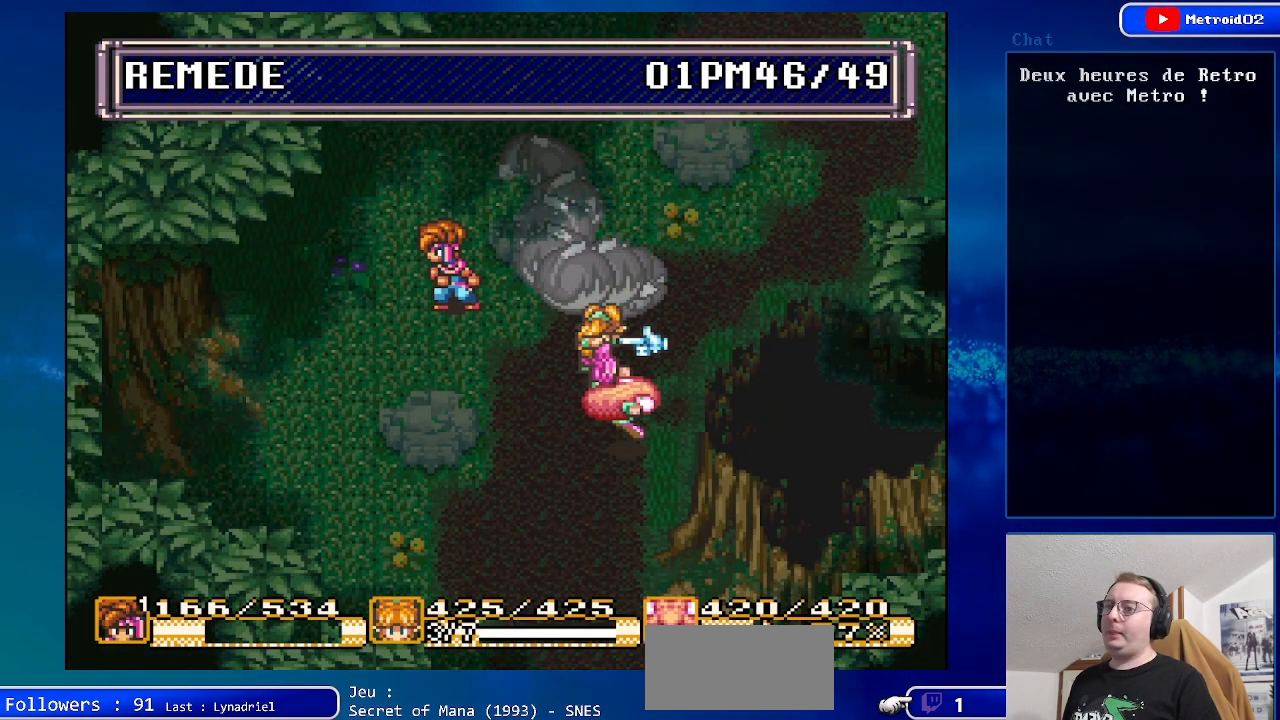
{"buttons": [], "events": [[150, "A", "up"], [250, "DPAD_UP", "down"], [350, "DPAD_UP", "up"]]}
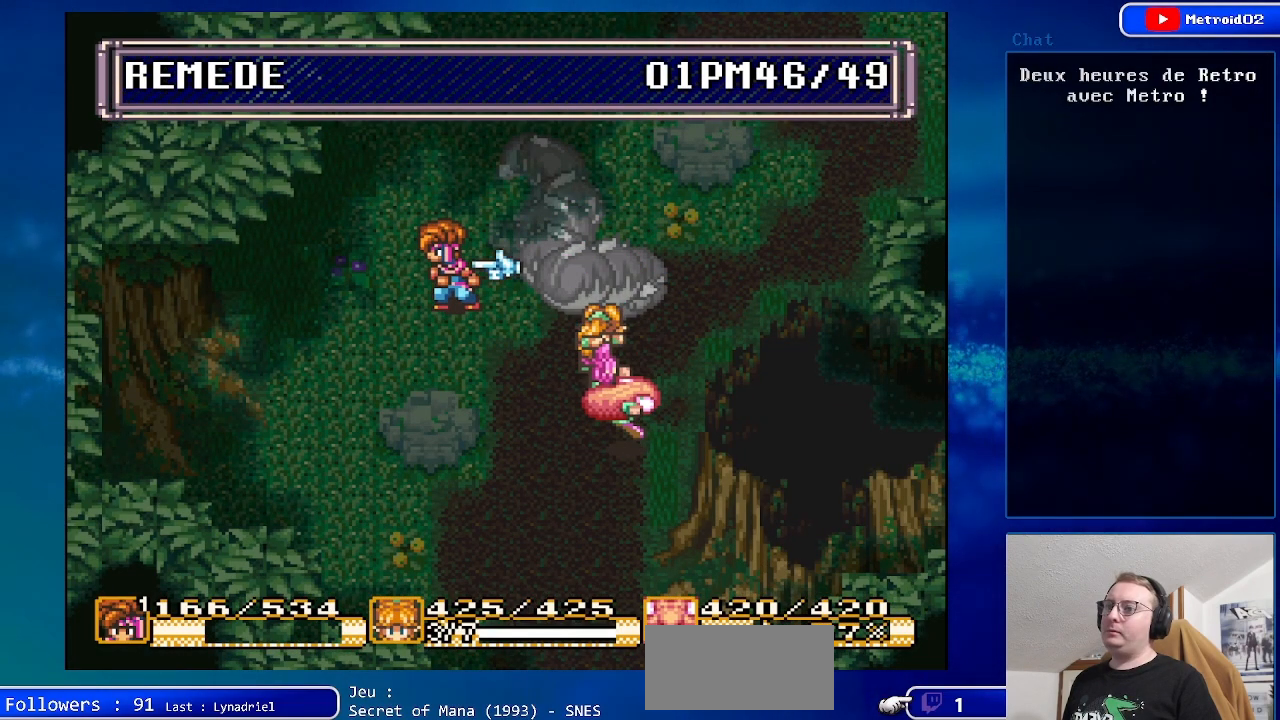
{"buttons": ["A"], "events": [[150, "DPAD_UP", "down"], [283, "DPAD_UP", "up"], [467, "A", "down"]]}
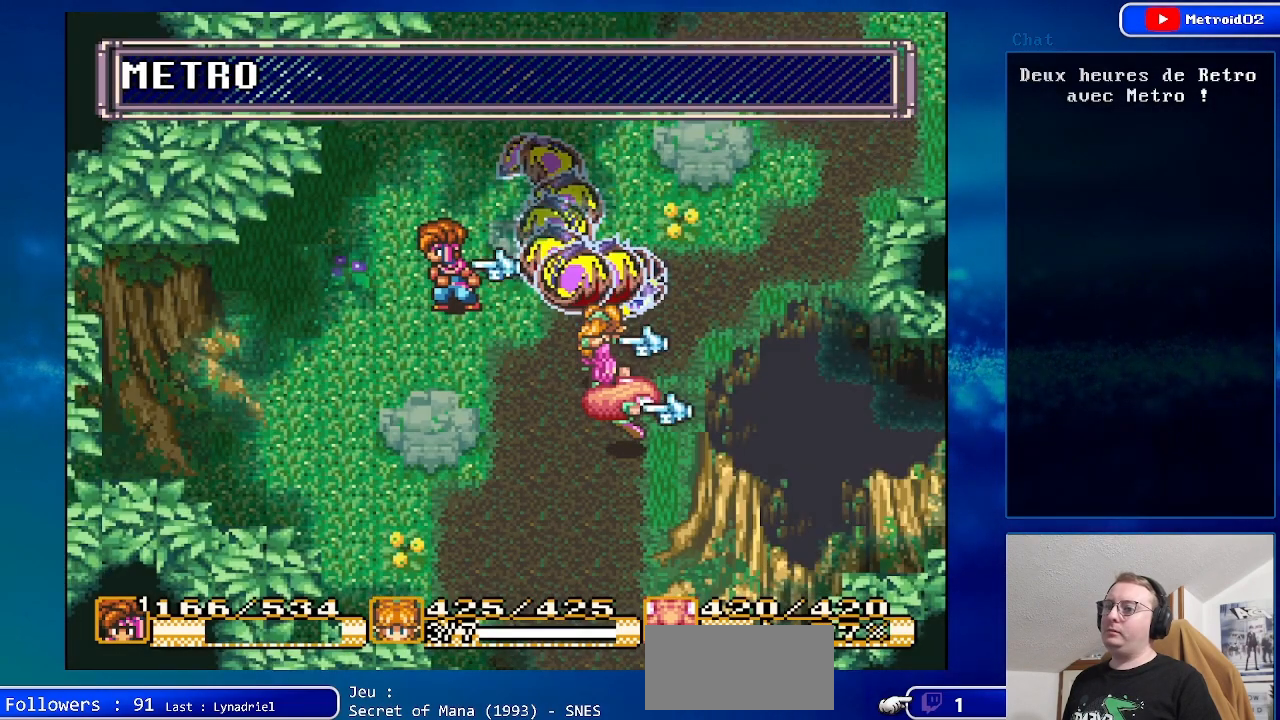
{"buttons": [], "events": [[133, "A", "up"]]}
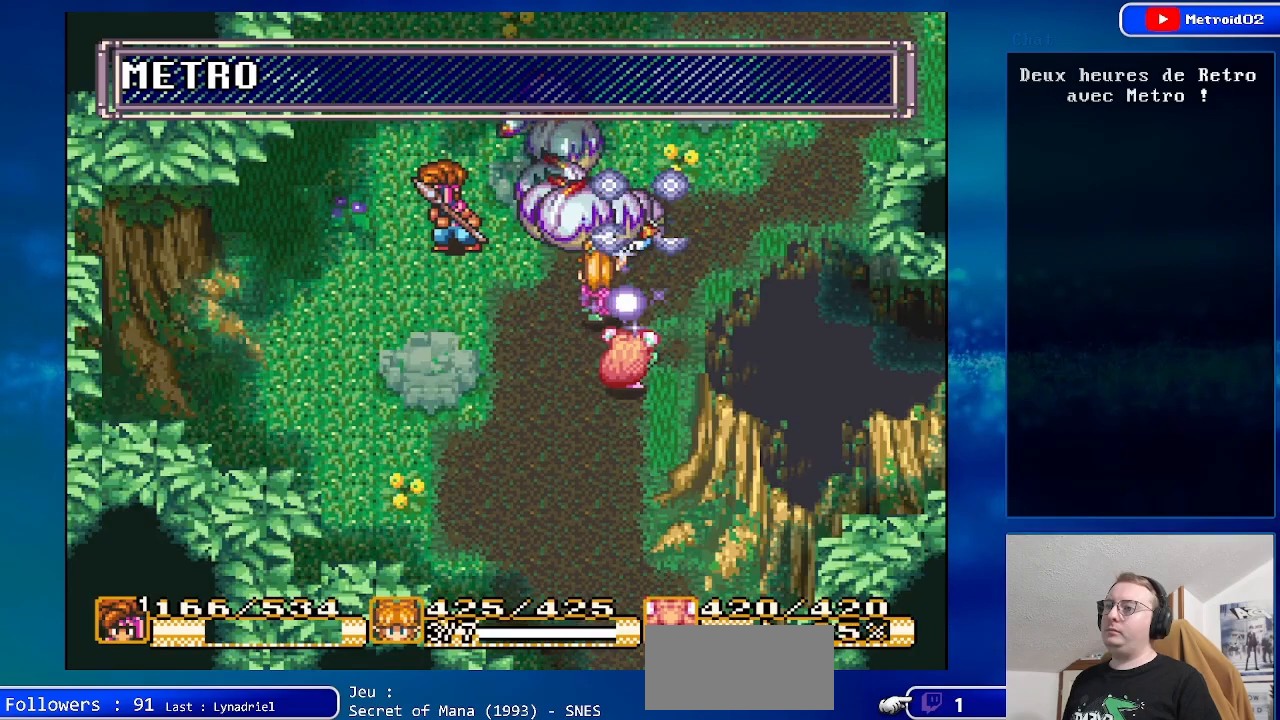
{"buttons": [], "events": [[167, "DPAD_RIGHT", "down"], [333, "DPAD_RIGHT", "up"], [350, "A", "down"], [483, "A", "up"]]}
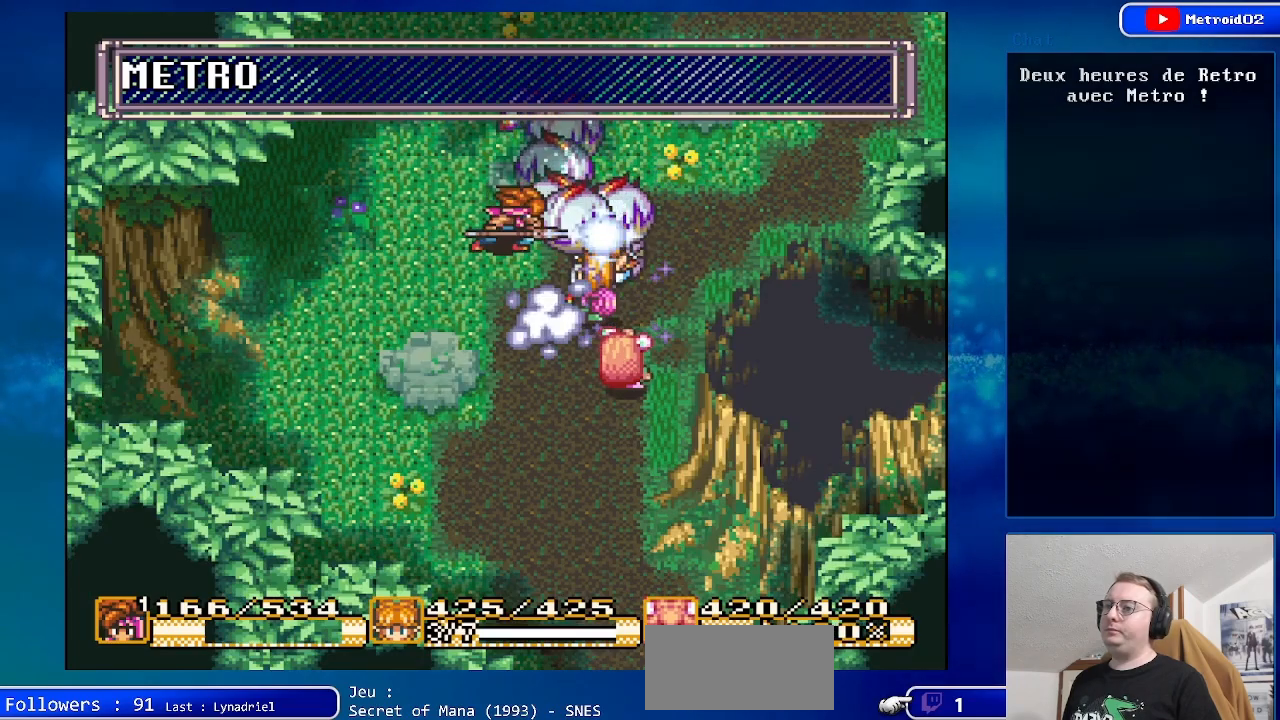
{"buttons": ["DPAD_LEFT"], "events": [[350, "DPAD_LEFT", "down"]]}
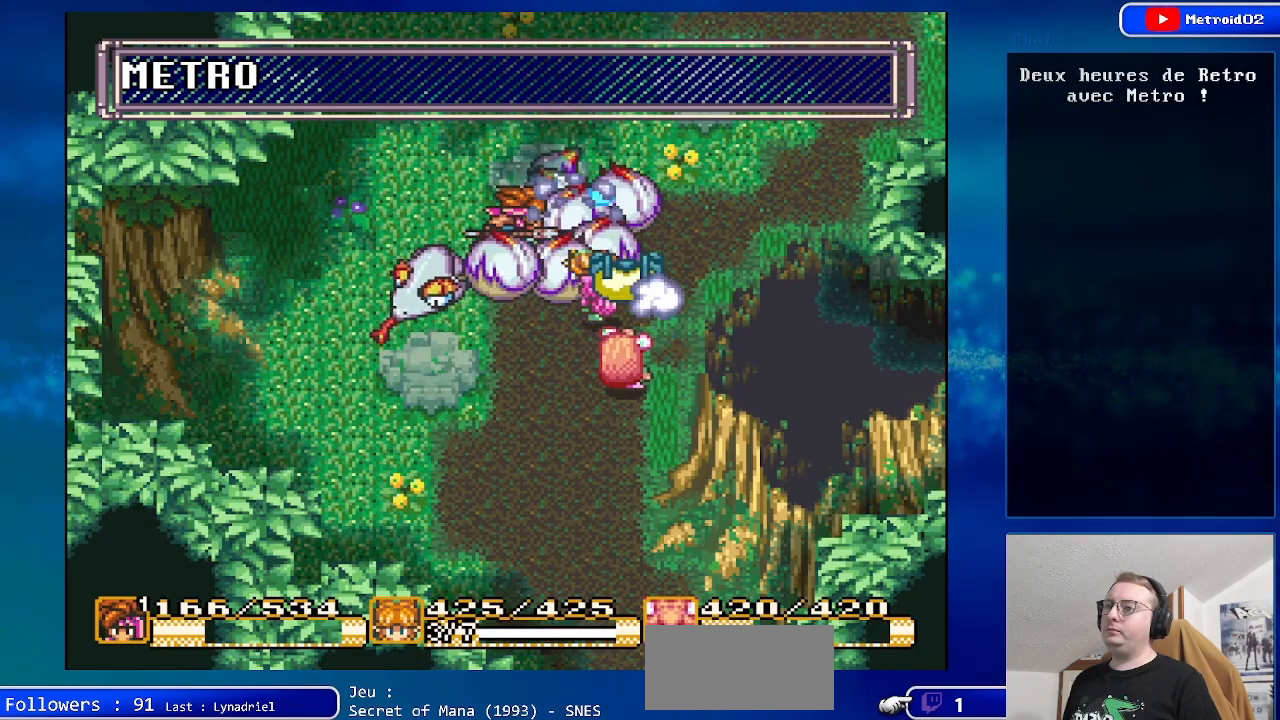
{"buttons": [], "events": [[167, "DPAD_LEFT", "up"], [367, "DPAD_LEFT", "down"], [450, "DPAD_LEFT", "up"]]}
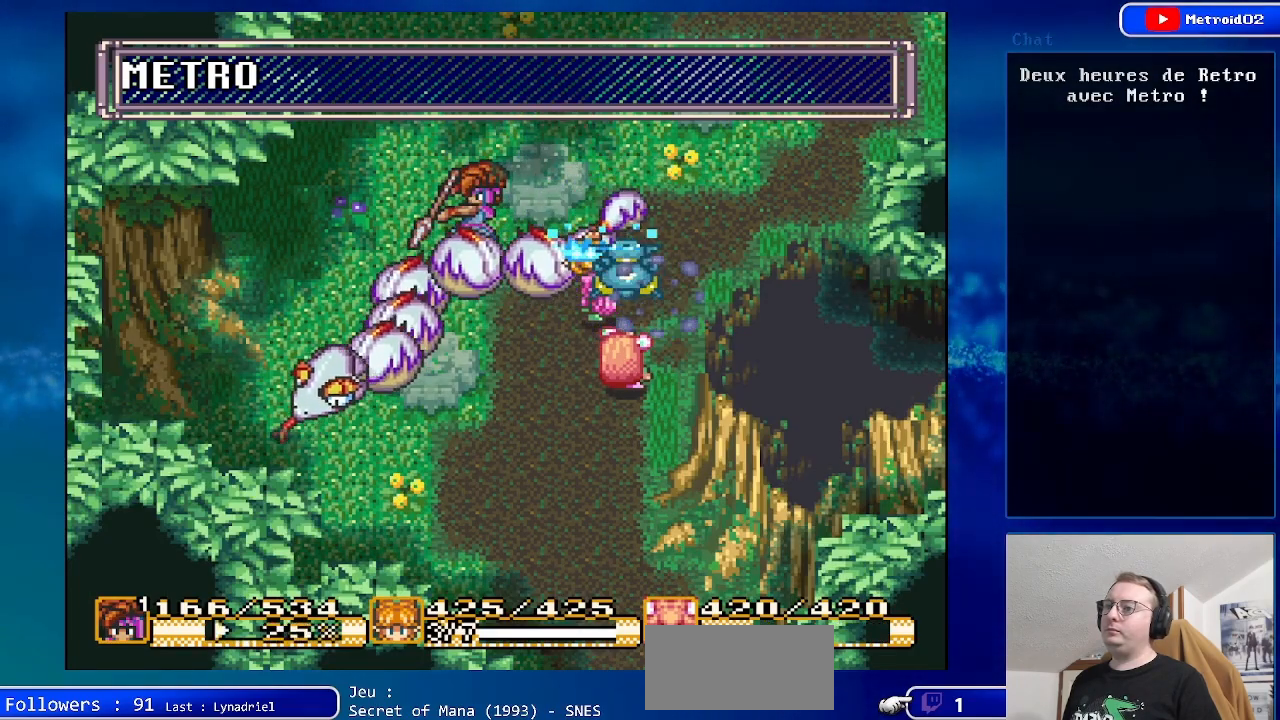
{"buttons": [], "events": []}
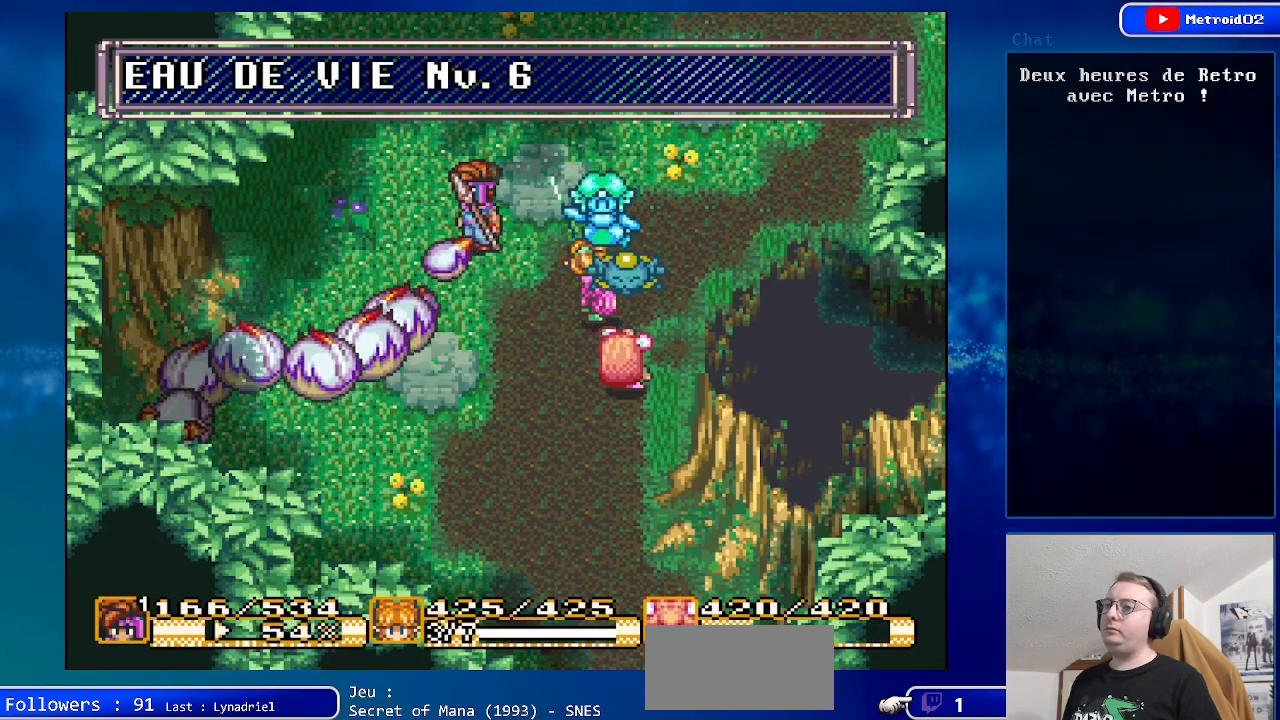
{"buttons": [], "events": []}
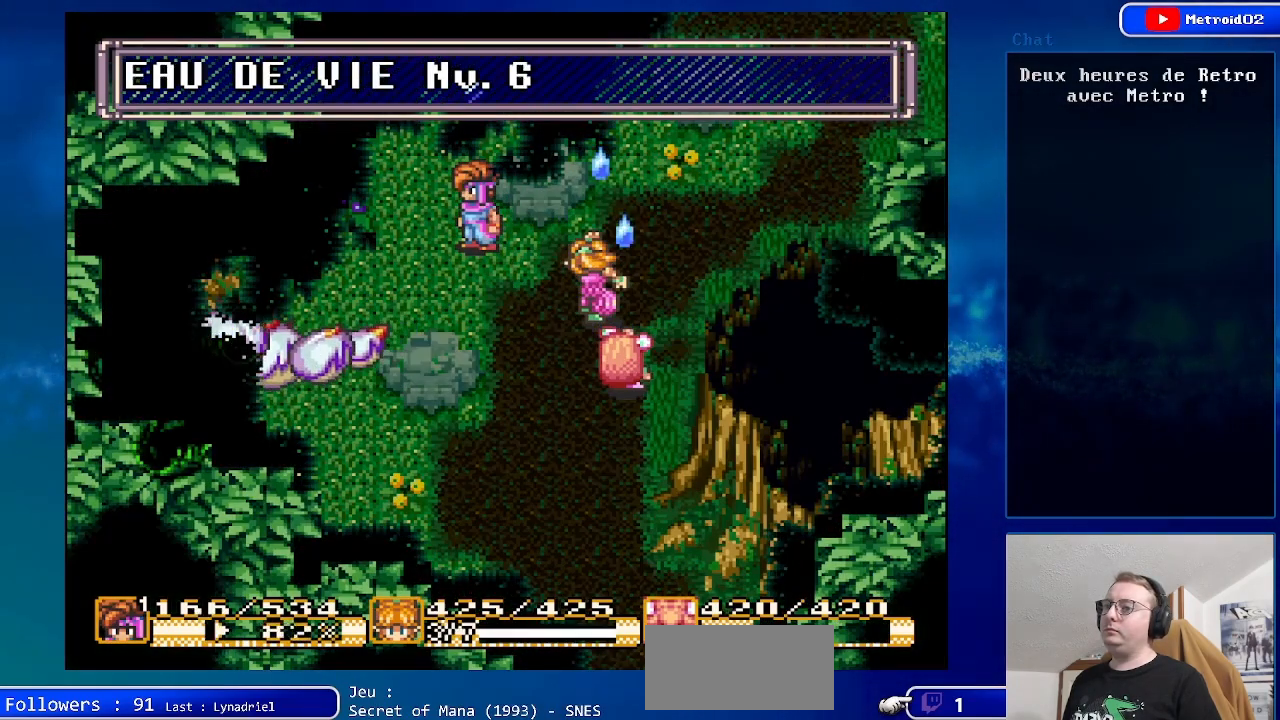
{"buttons": [], "events": []}
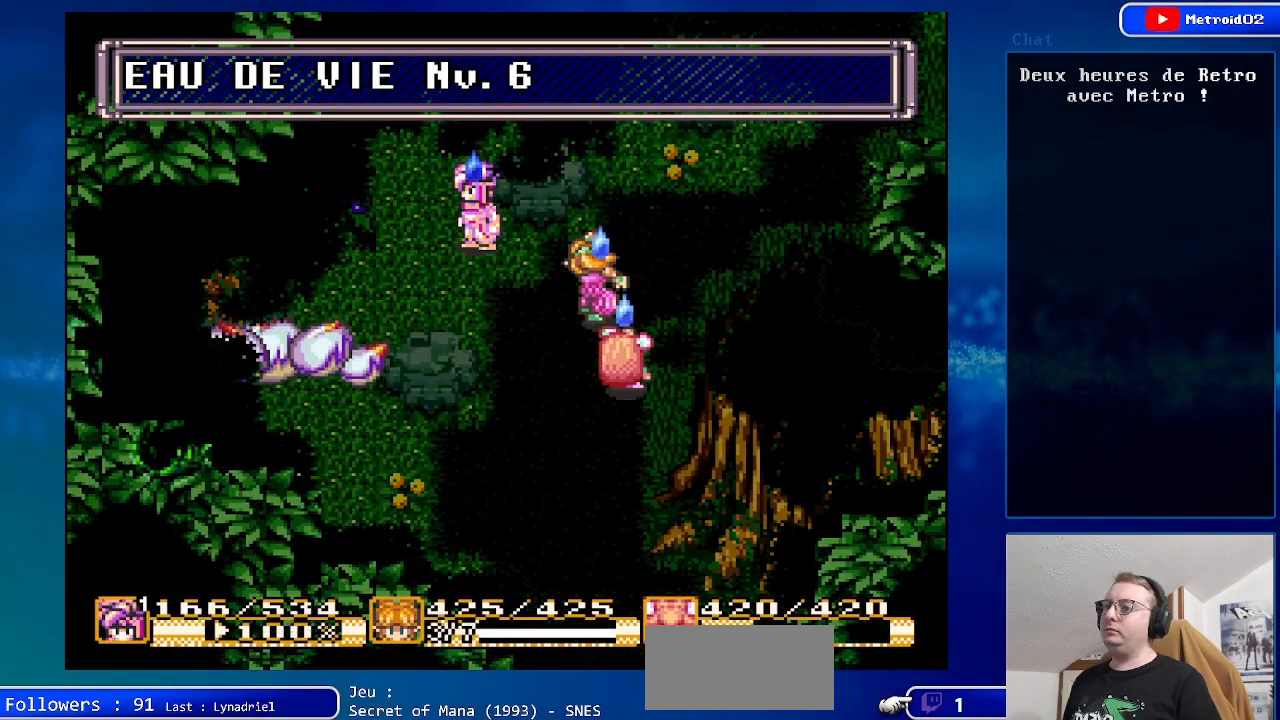
{"buttons": [], "events": []}
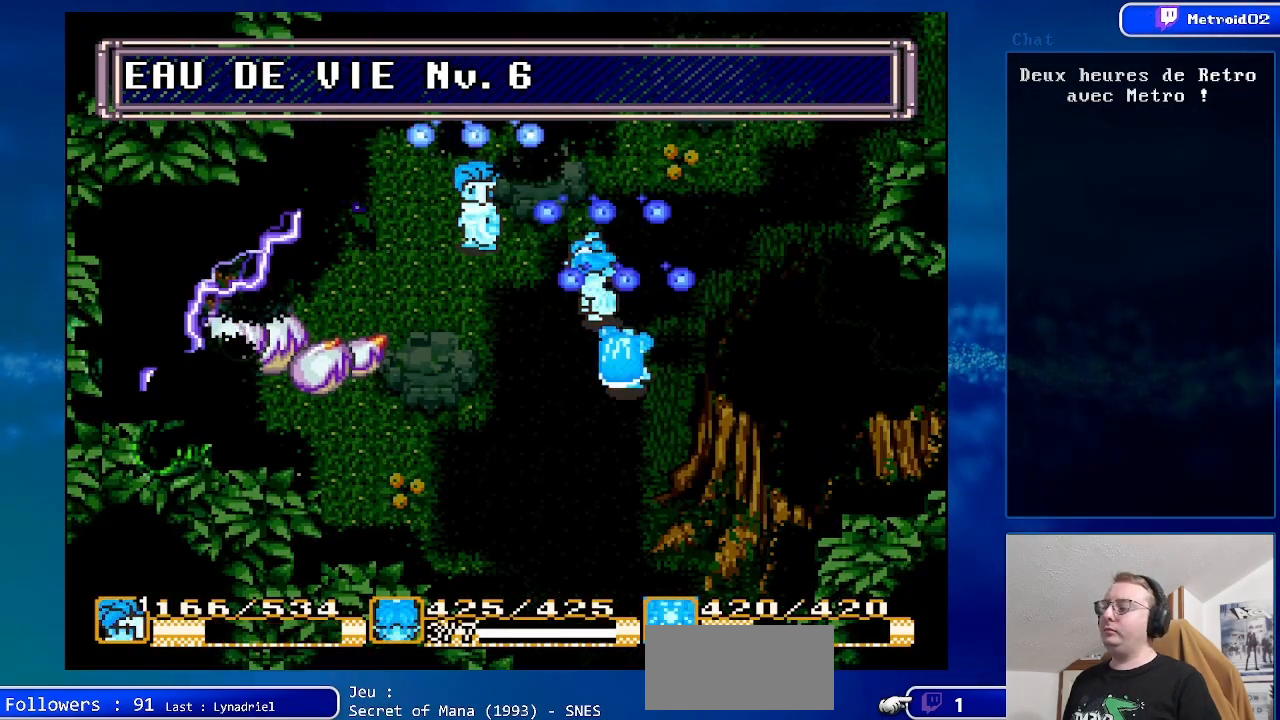
{"buttons": [], "events": []}
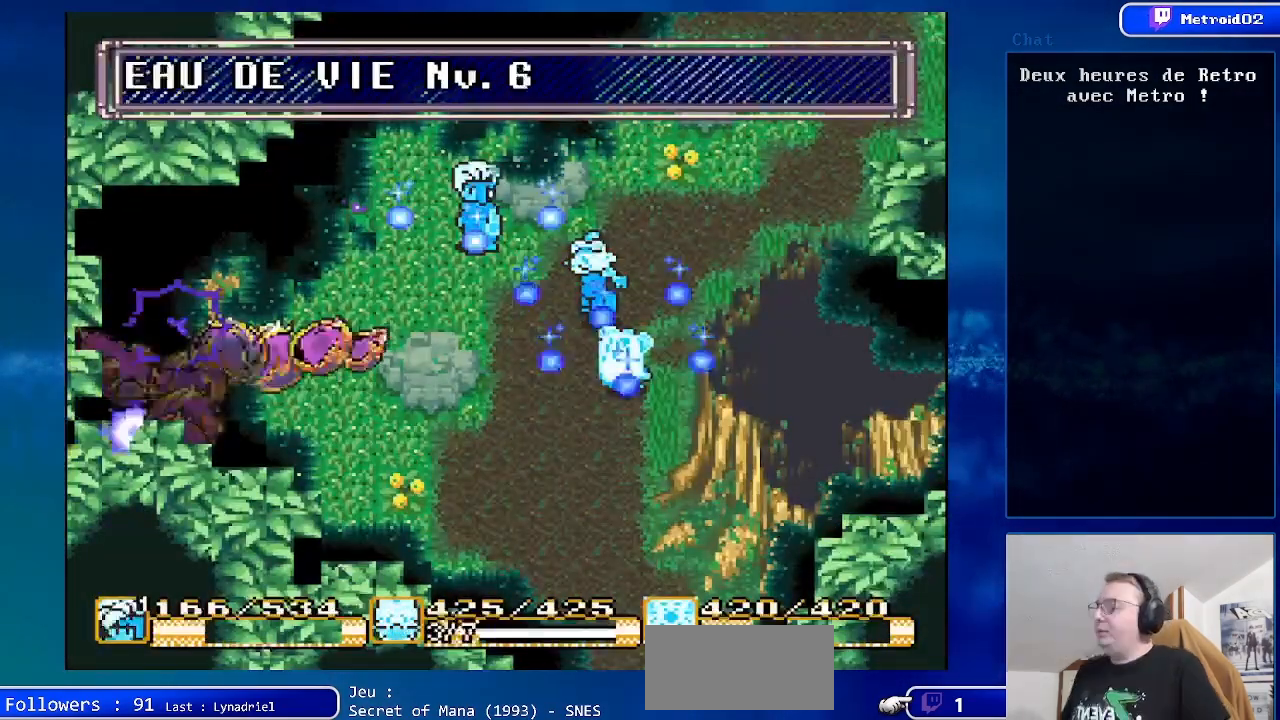
{"buttons": [], "events": []}
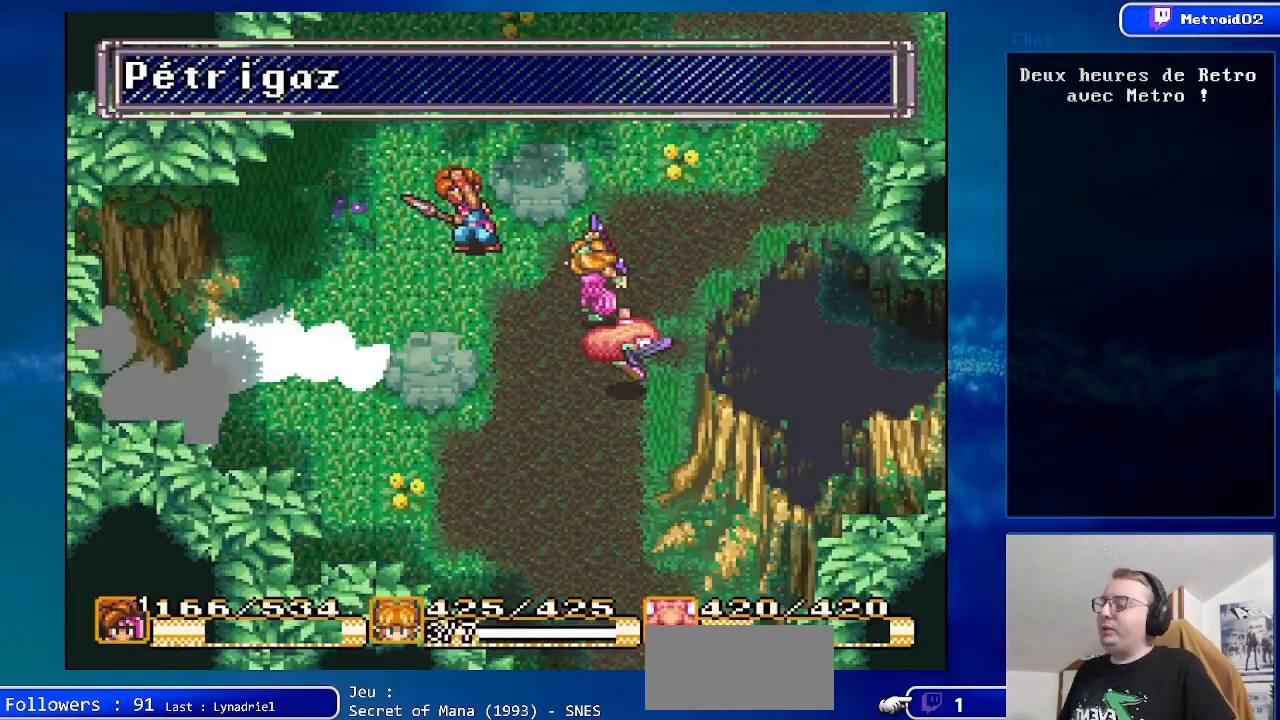
{"buttons": [], "events": []}
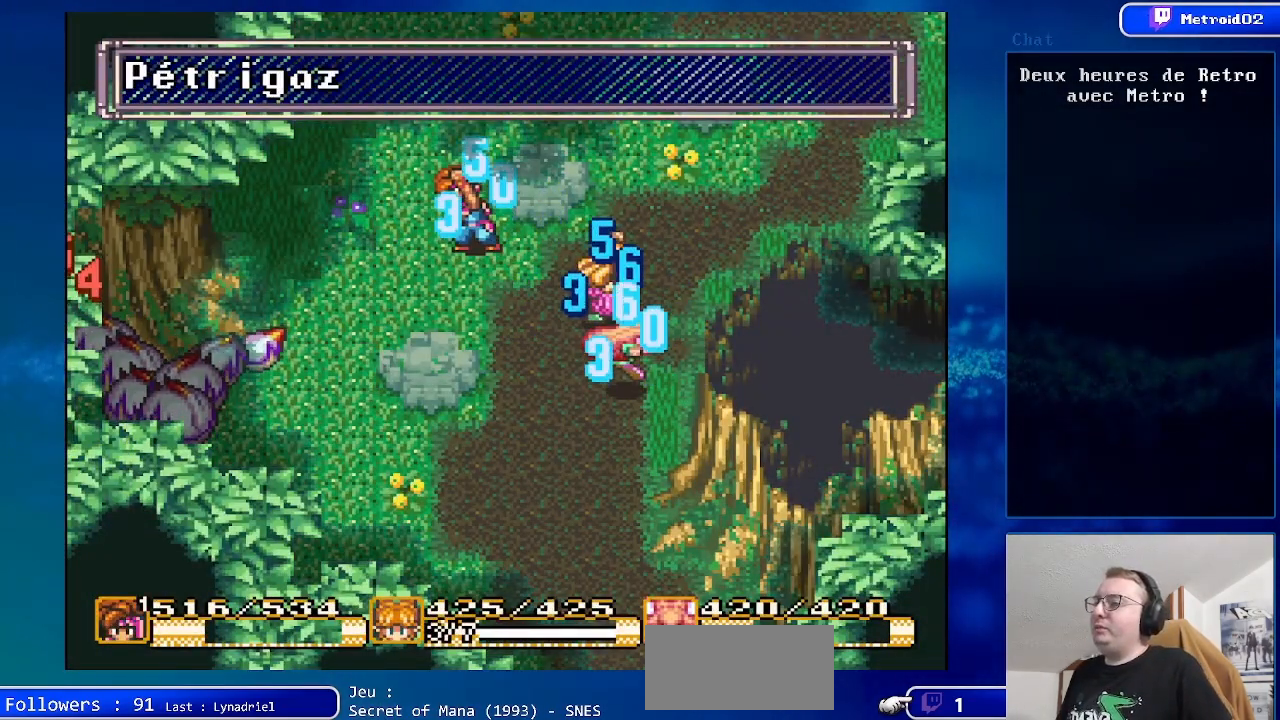
{"buttons": [], "events": [[100, "DPAD_DOWN", "down"], [250, "DPAD_DOWN", "up"]]}
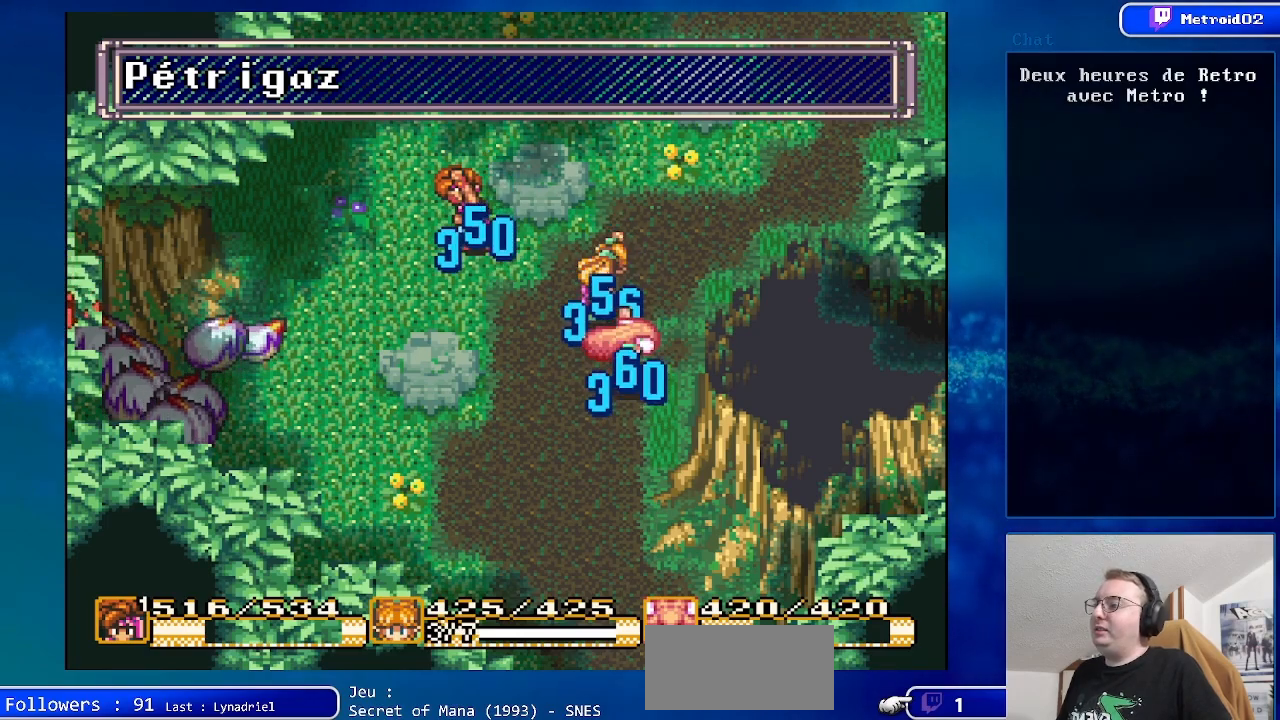
{"buttons": [], "events": []}
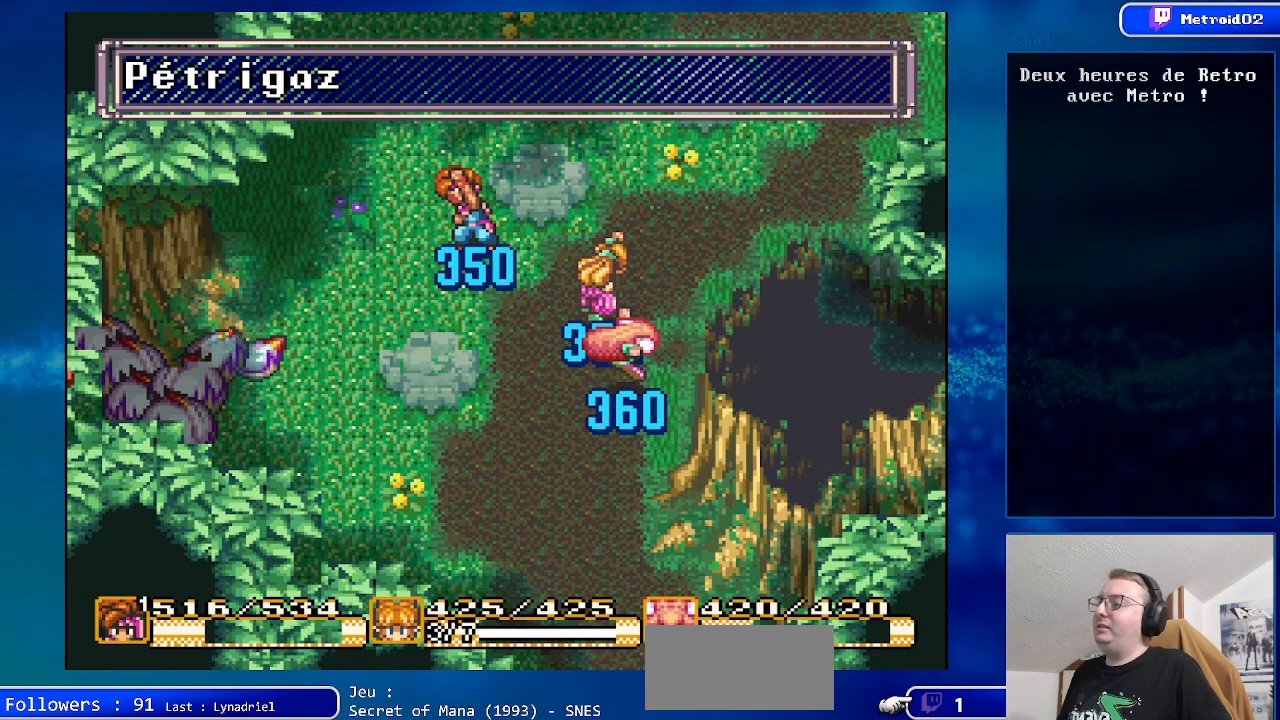
{"buttons": [], "events": []}
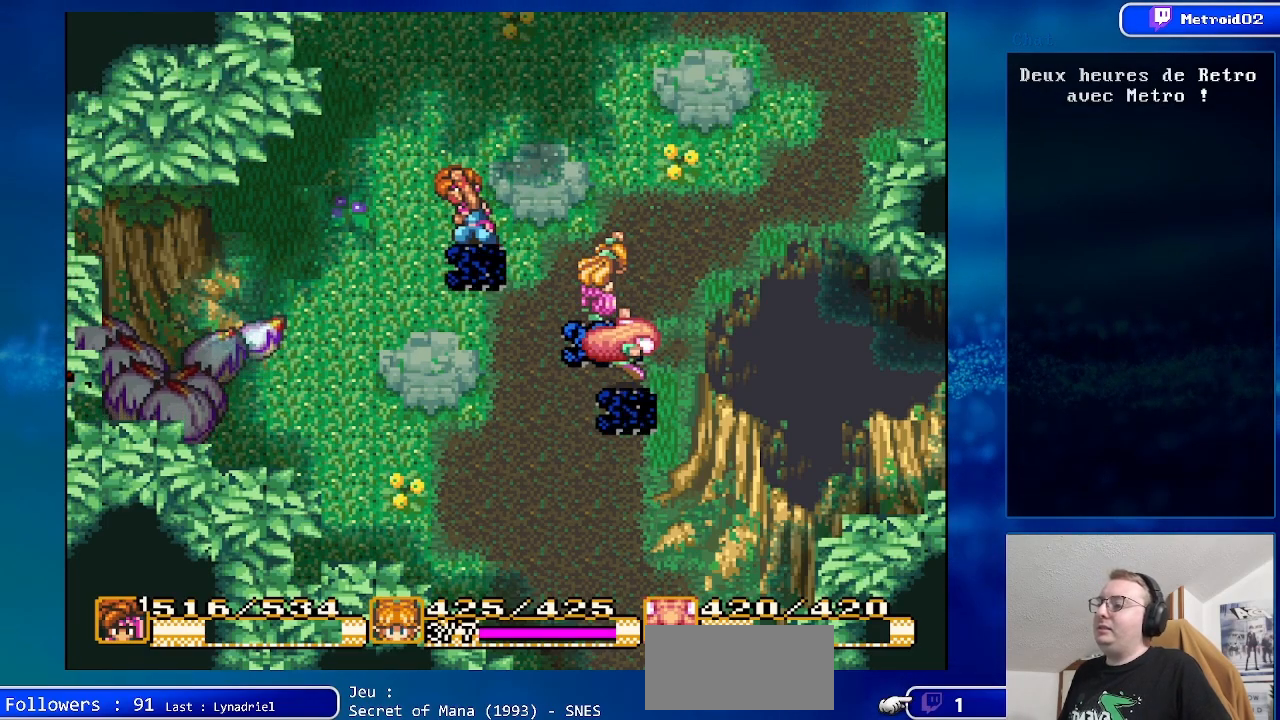
{"buttons": ["DPAD_DOWN"], "events": [[483, "DPAD_DOWN", "down"]]}
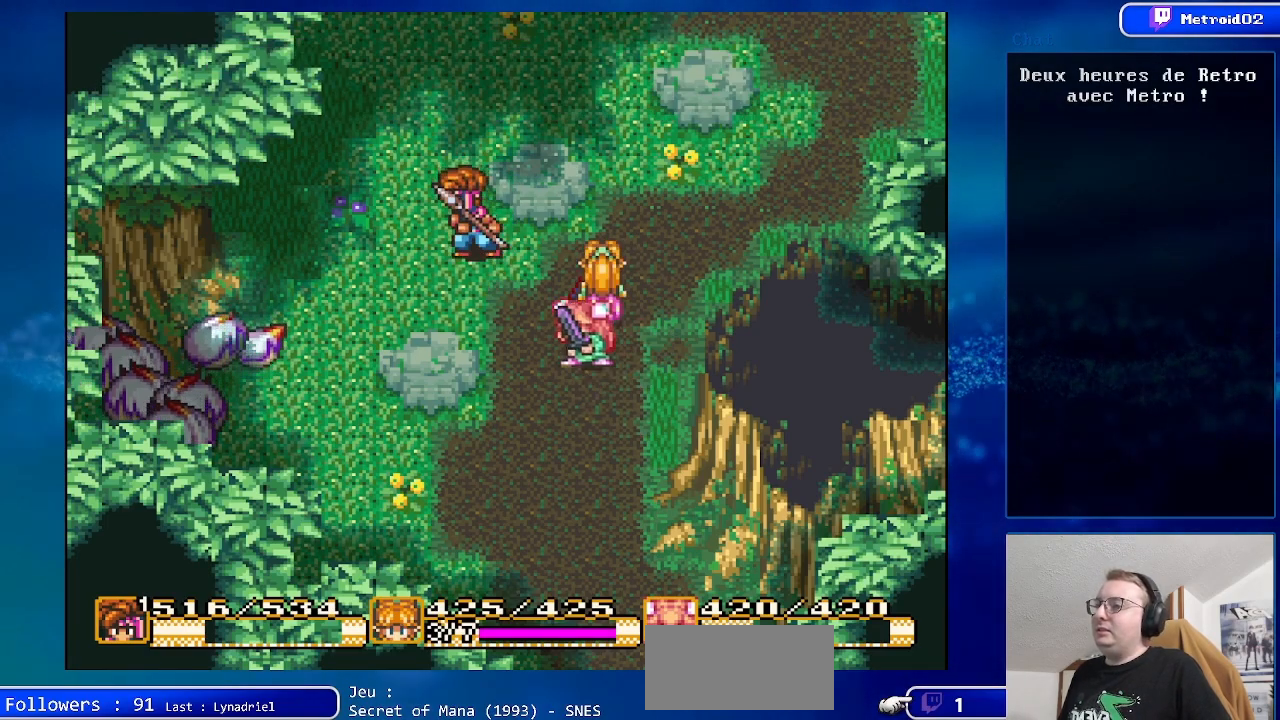
{"buttons": [], "events": [[167, "DPAD_DOWN", "up"], [183, "DPAD_LEFT", "down"], [500, "DPAD_LEFT", "up"]]}
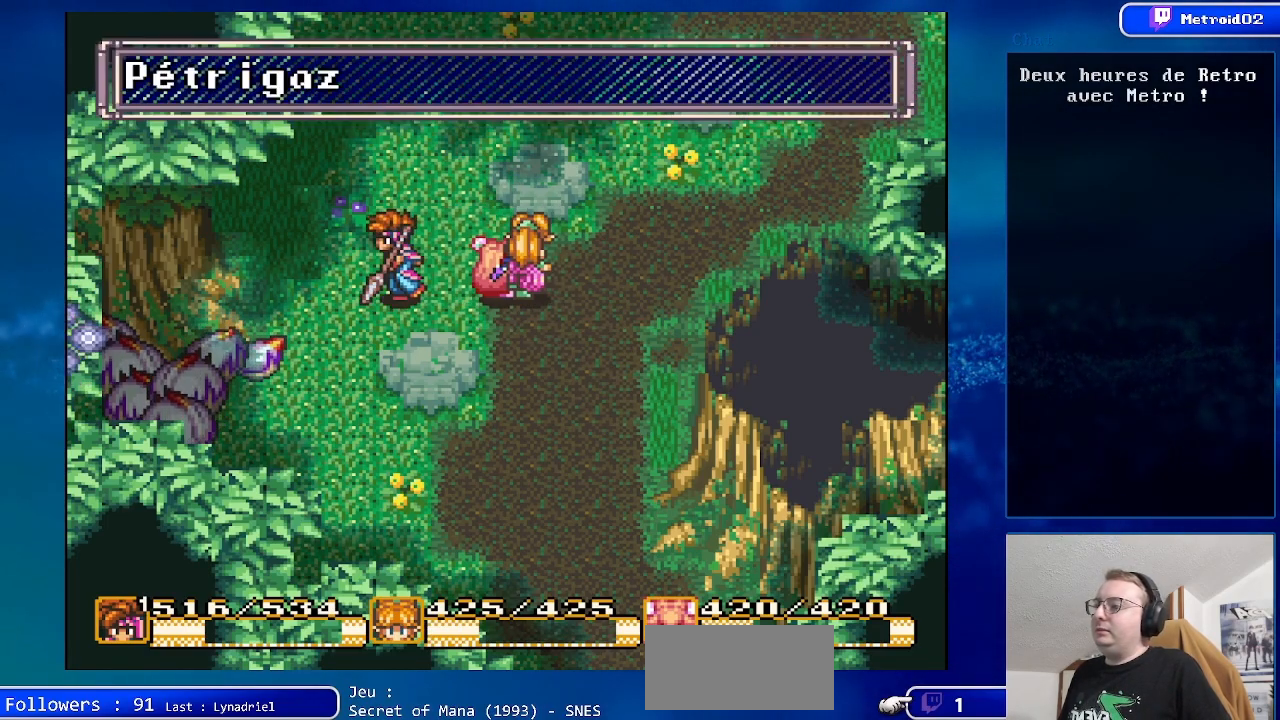
{"buttons": [], "events": []}
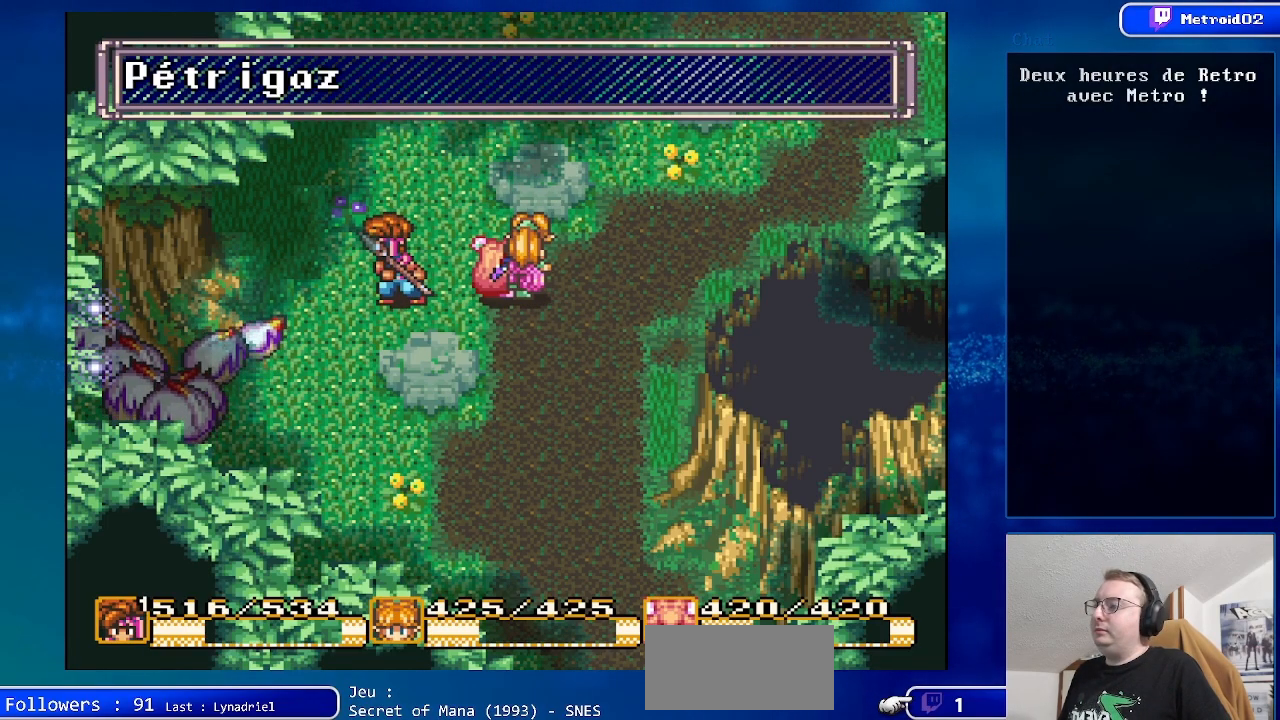
{"buttons": ["DPAD_RIGHT"], "events": [[200, "DPAD_RIGHT", "down"]]}
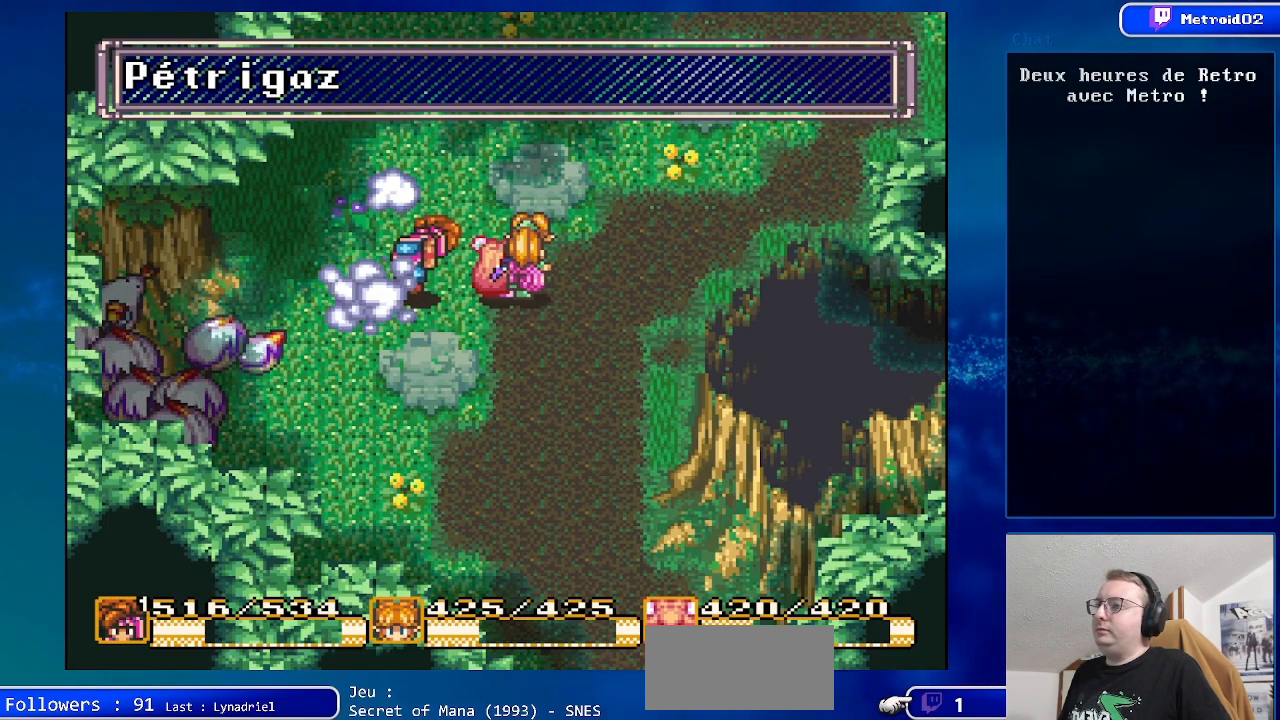
{"buttons": [], "events": [[150, "DPAD_RIGHT", "up"]]}
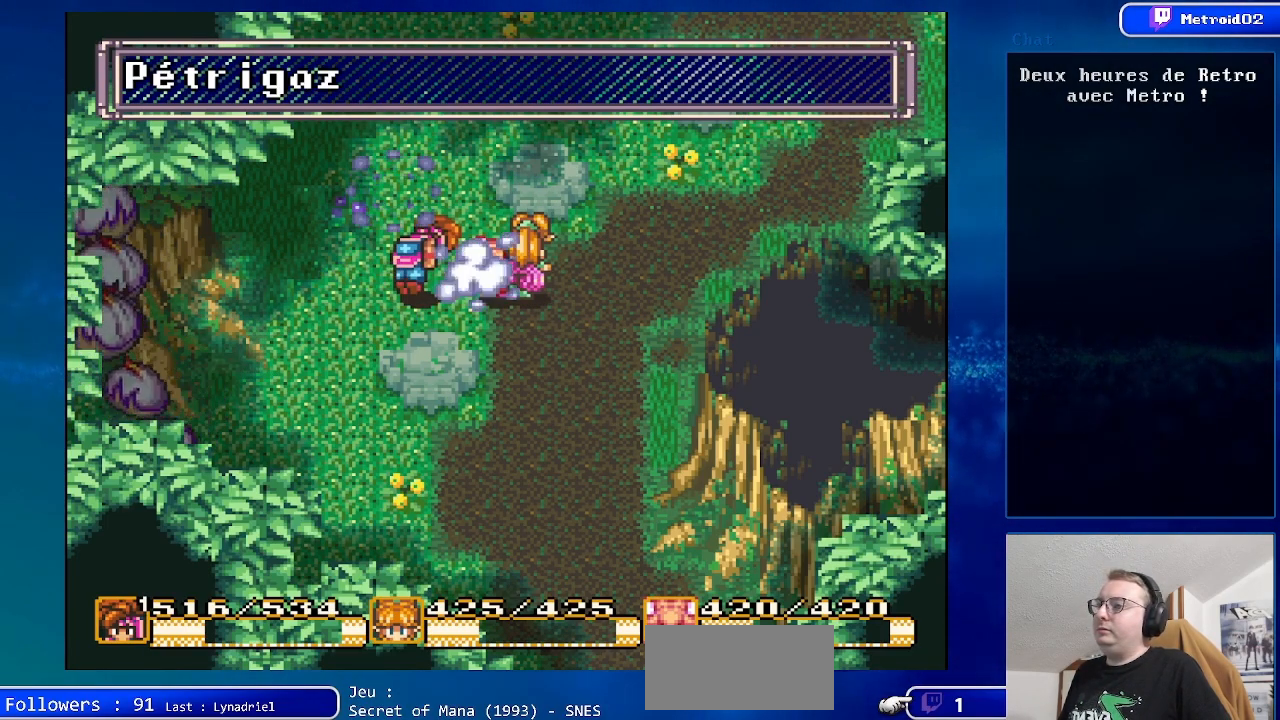
{"buttons": [], "events": [[67, "Y", "down"], [267, "Y", "up"]]}
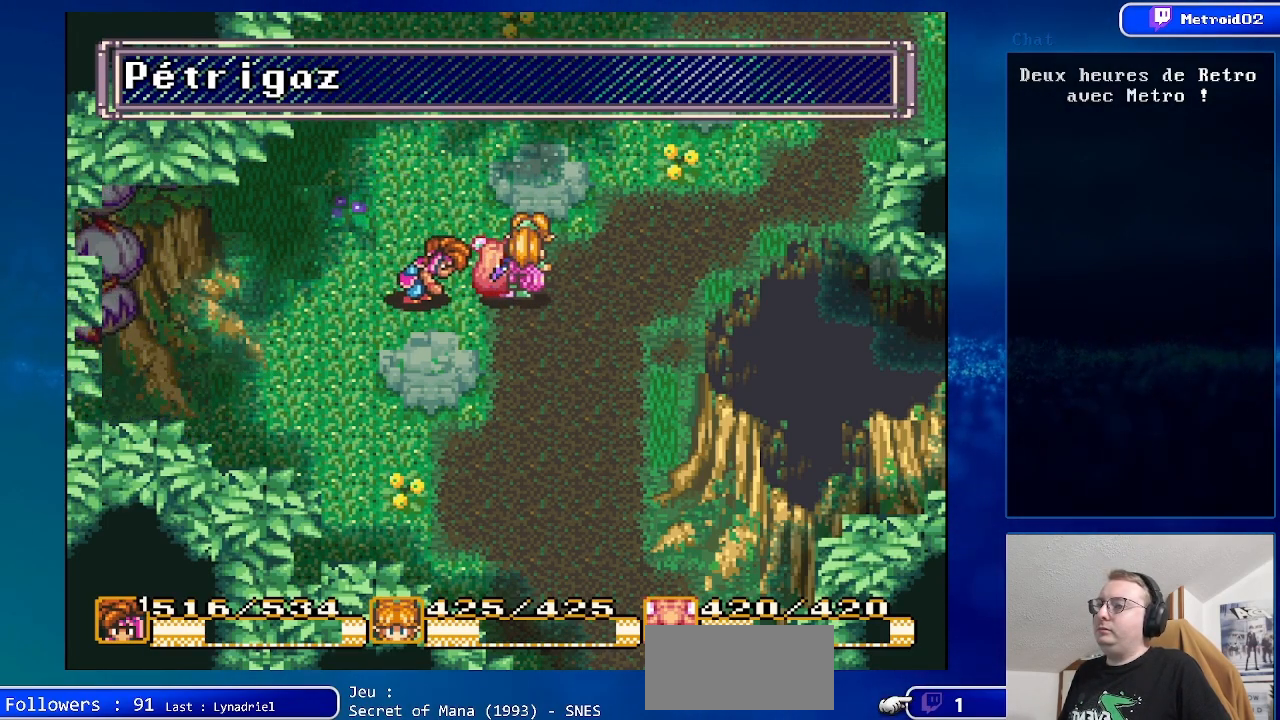
{"buttons": [], "events": []}
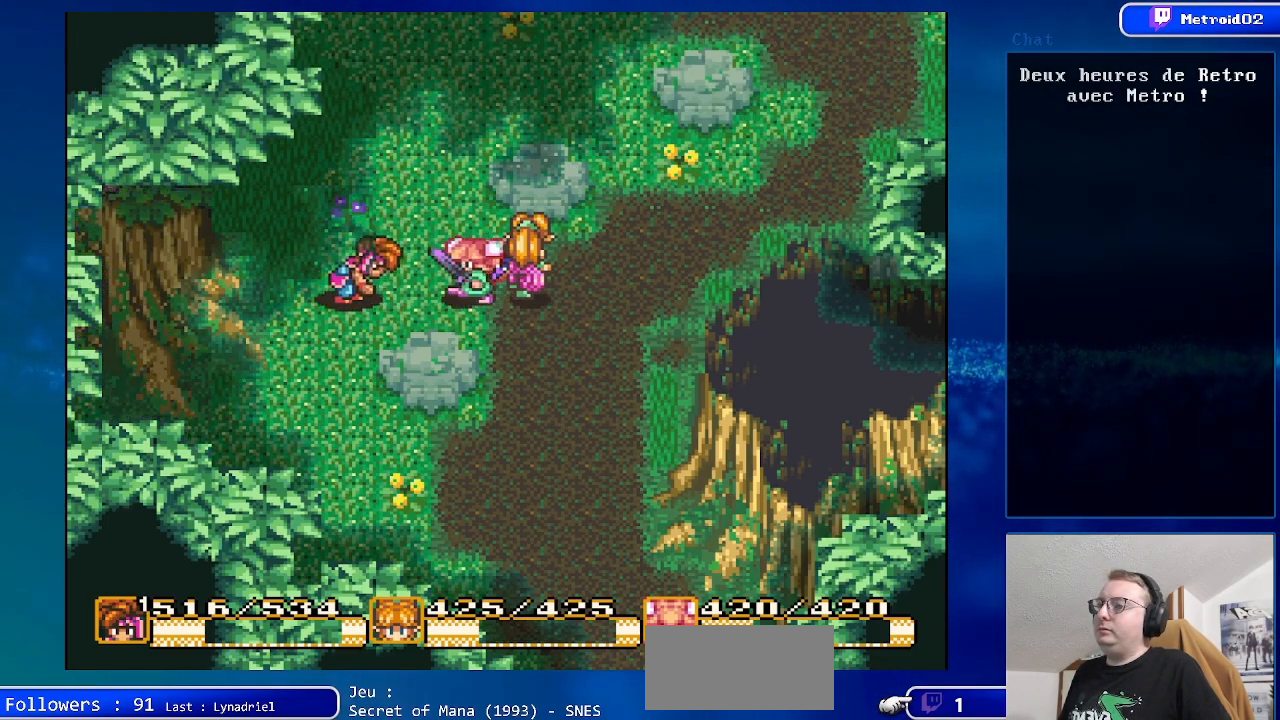
{"buttons": ["DPAD_UP"], "events": [[67, "DPAD_RIGHT", "down"], [483, "DPAD_RIGHT", "up"], [483, "DPAD_UP", "down"]]}
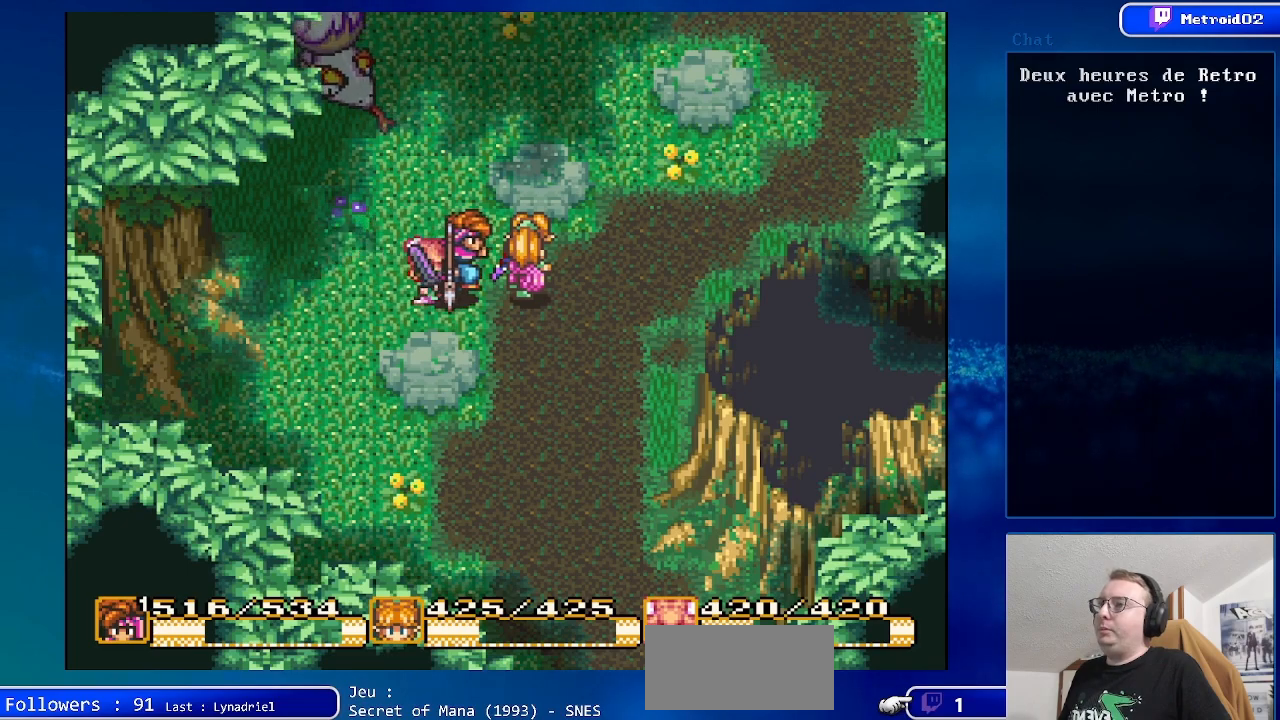
{"buttons": [], "events": [[233, "A", "down"], [233, "DPAD_UP", "up"], [383, "A", "up"]]}